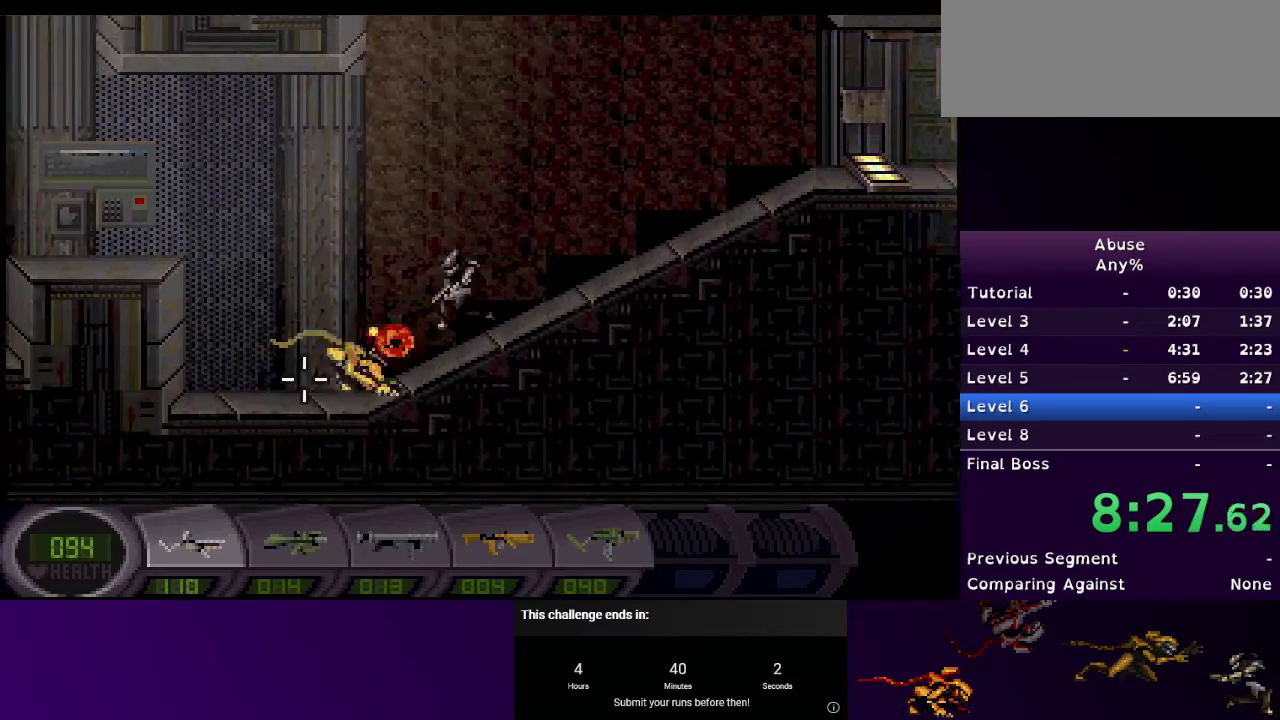
Gameplay with keyboard and mouse; each line is a JSON object with the keys and mouse buttons held at the frame after it. "events" lists presses ("down") and releases ("up") of "1", "2", "3", "4", "5", "a", "d", "e", "escape", "f9", "q", "s", "w", "mouse_left", "mouse_right", "mouse_wheel_up" and "mouse_wheel_down" between this image and that frame as [ms after this image, input, new state], when the widget could be followed in between. "mouse_left", "mouse_right", "mouse_wheel_up", "mouse_wheel_down" = the "left", "right", "wheel_up", "wheel_down" buttons of the "mouse" list. No other keys are recorded. Mouse movement is not recorded.
{"keys": ["a", "w"], "mouse": ["left"], "events": [[267, "w", "down"]]}
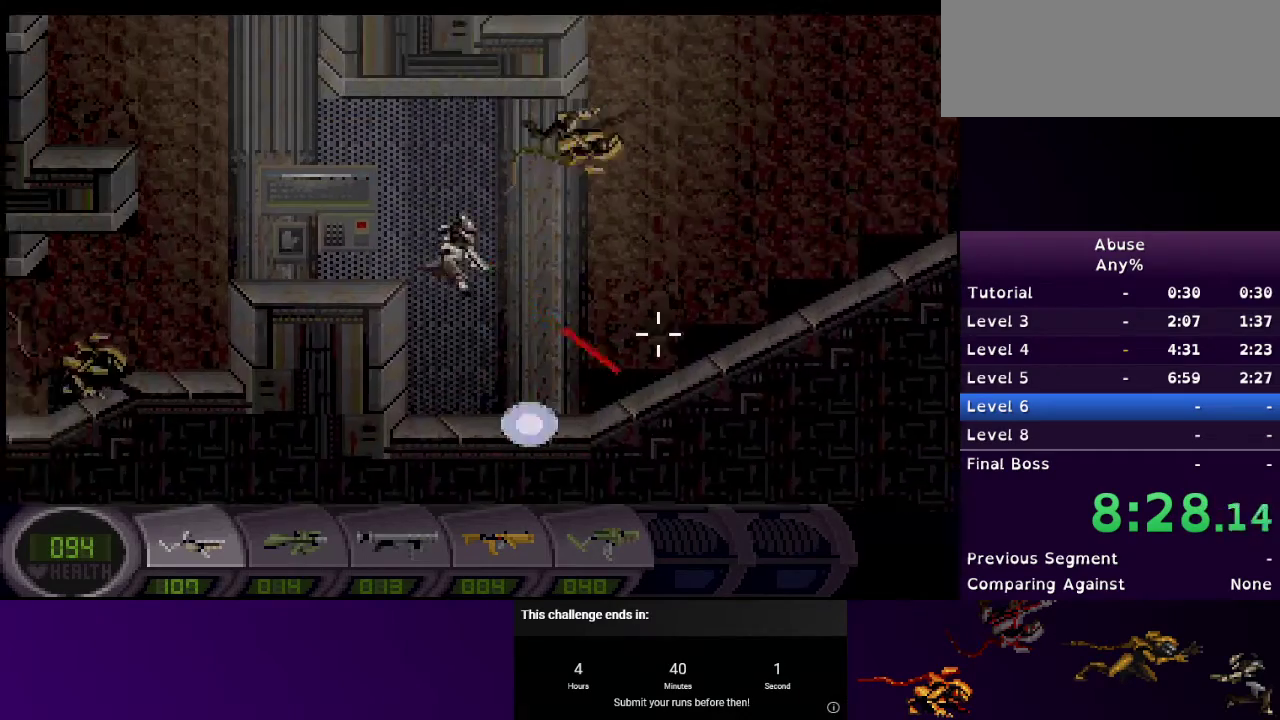
{"keys": ["a"], "mouse": ["left"], "events": [[100, "mouse_left", "up"], [100, "w", "up"], [333, "mouse_left", "down"]]}
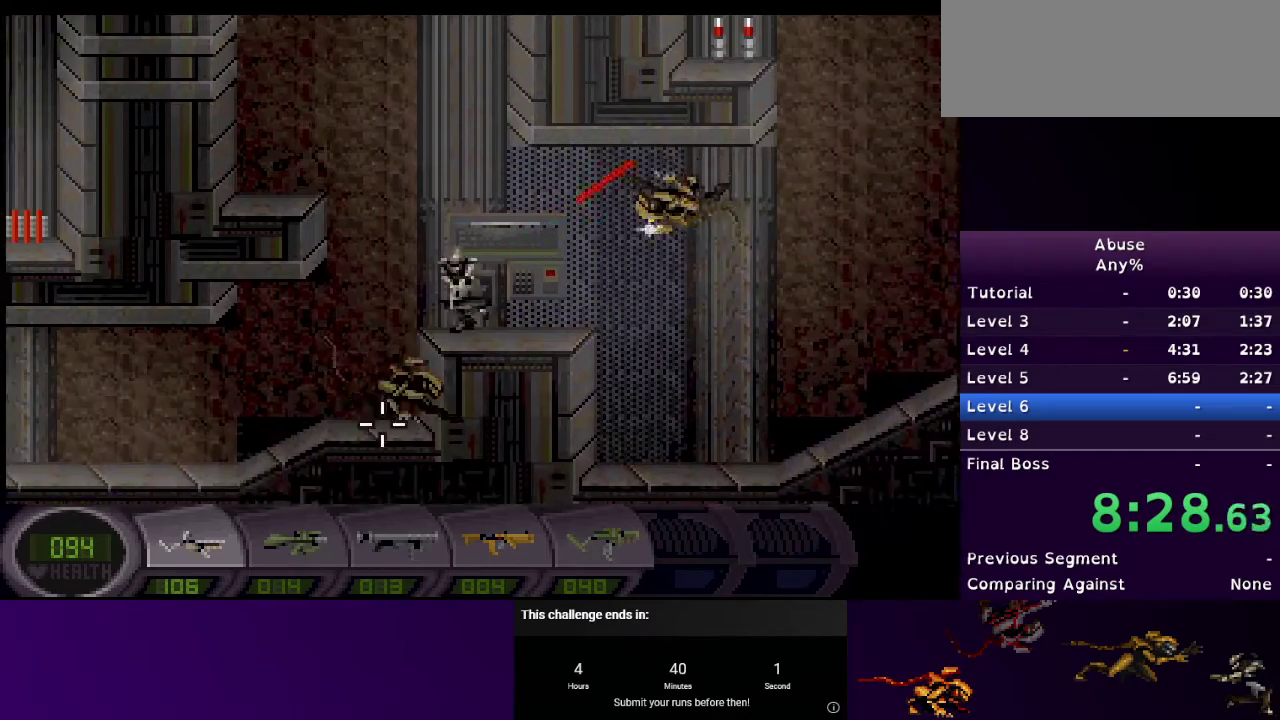
{"keys": ["a"], "mouse": ["left"], "events": []}
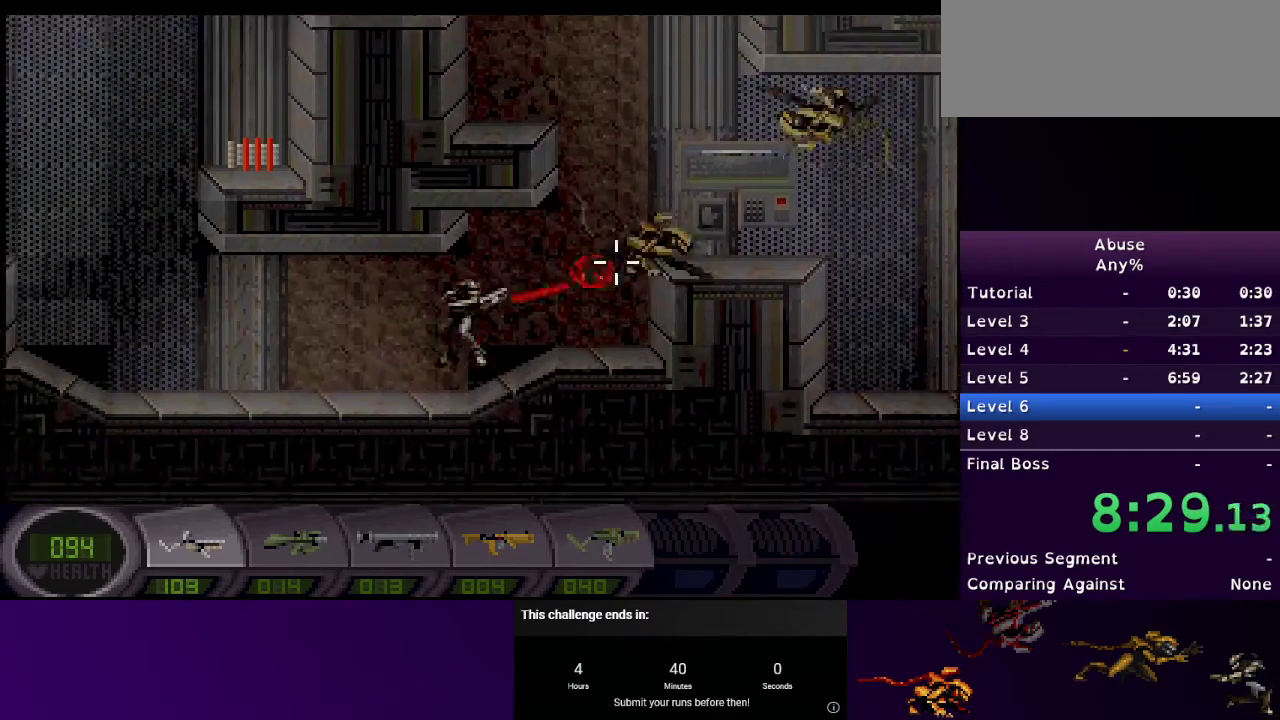
{"keys": ["a"], "mouse": ["left"], "events": []}
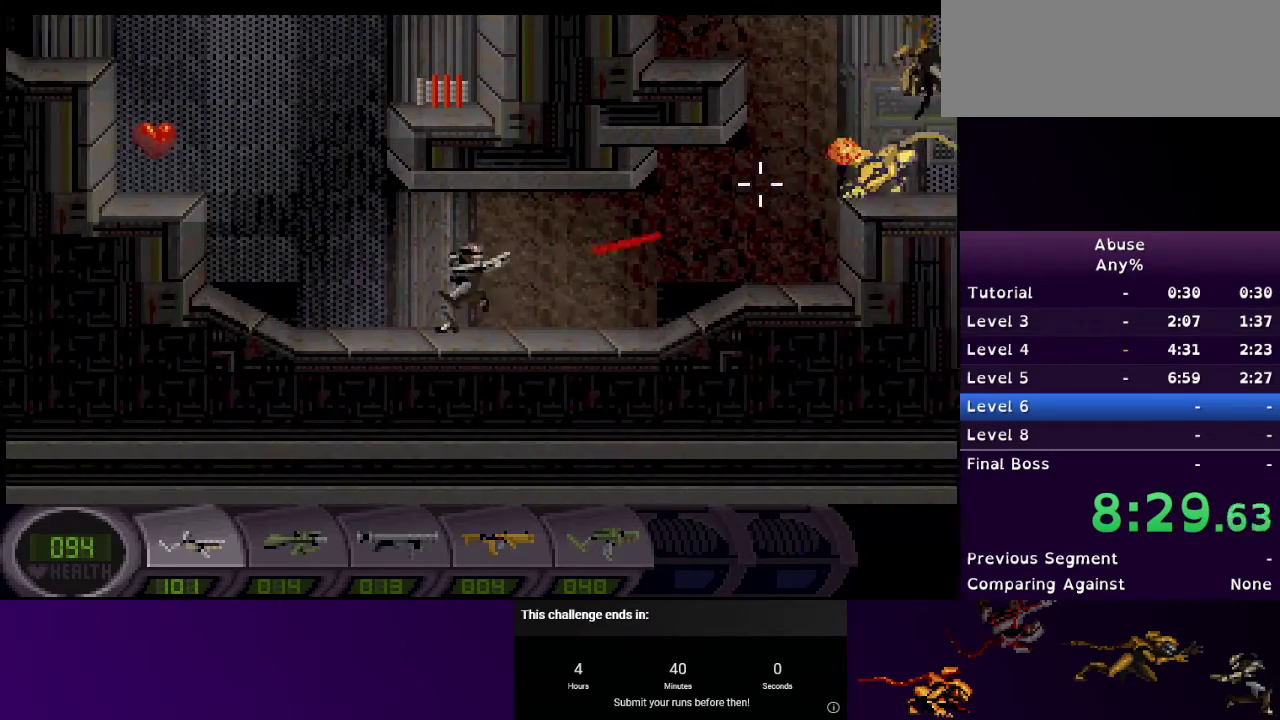
{"keys": ["a", "w"], "mouse": [], "events": [[267, "mouse_left", "up"], [267, "w", "down"]]}
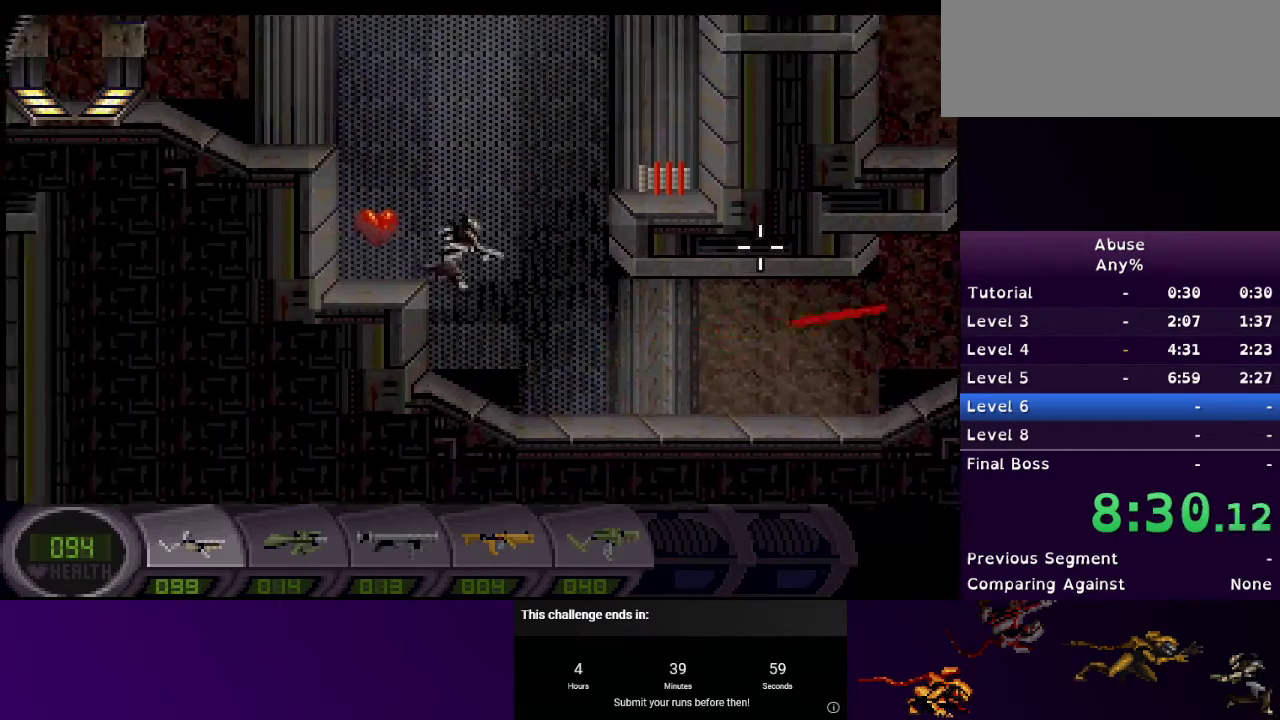
{"keys": ["a", "w"], "mouse": [], "events": [[100, "w", "up"], [200, "w", "down"]]}
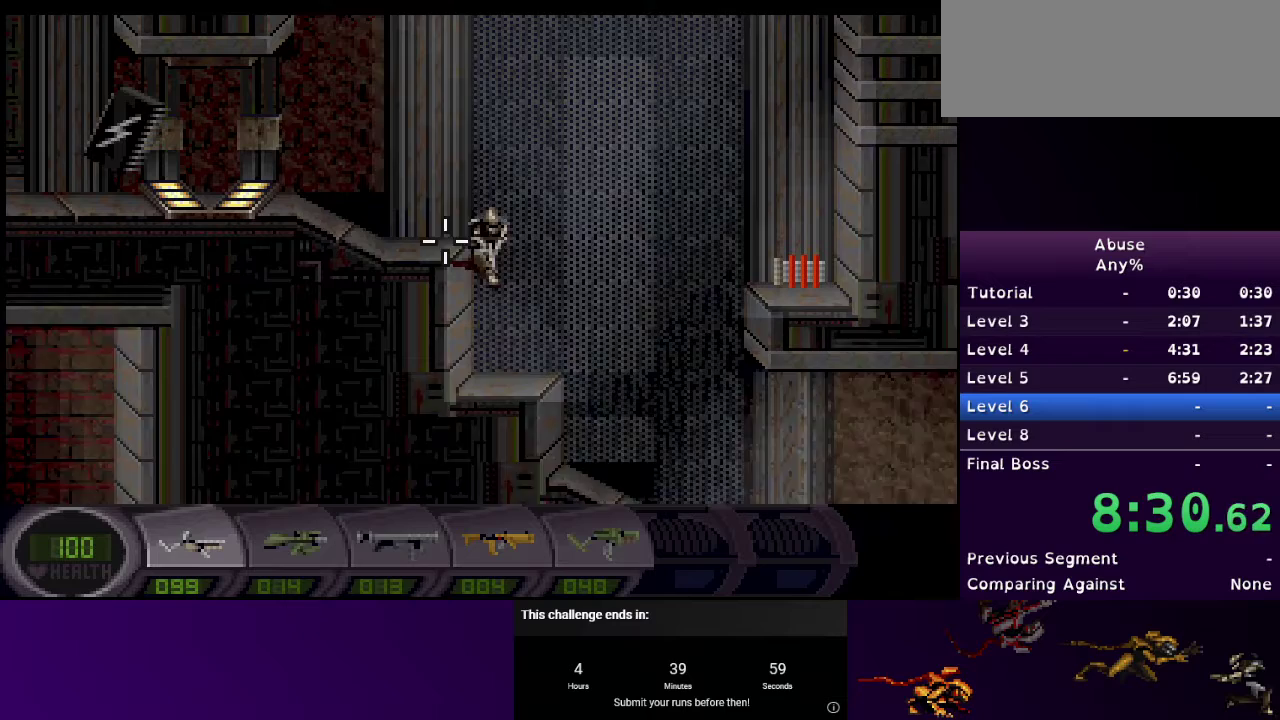
{"keys": ["a"], "mouse": [], "events": [[233, "w", "up"], [400, "3", "down"], [500, "3", "up"]]}
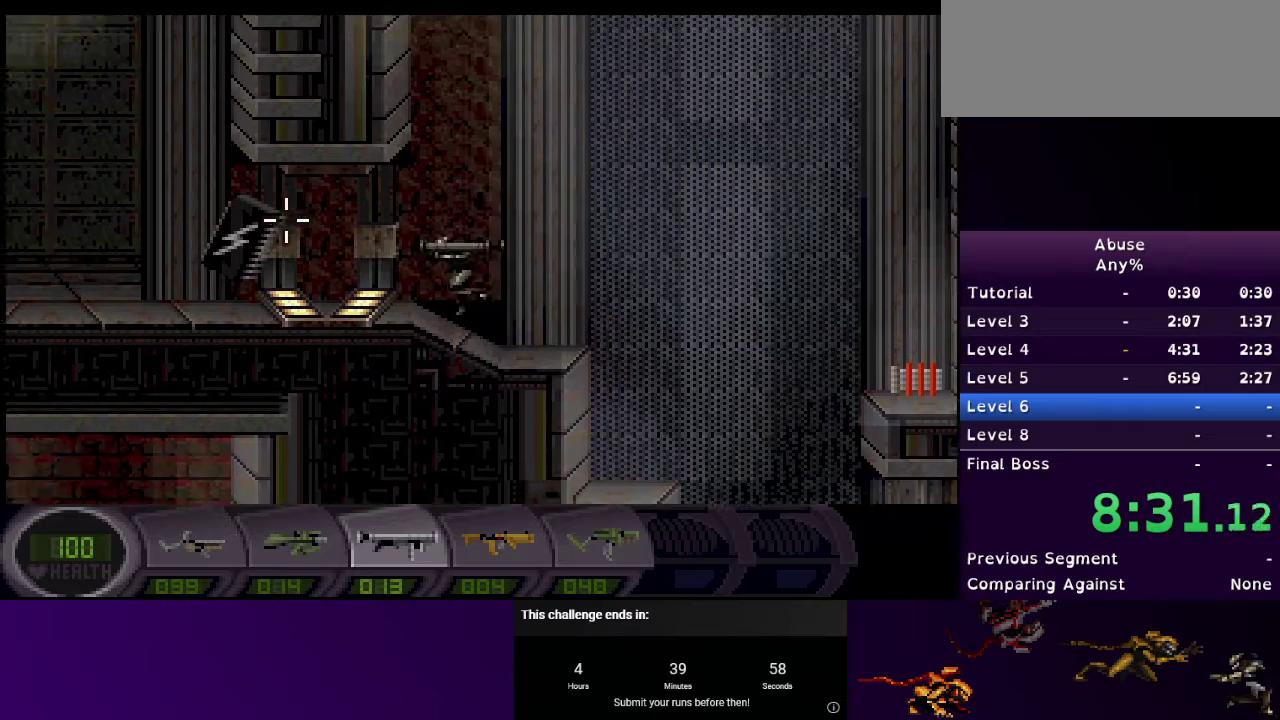
{"keys": ["a"], "mouse": [], "events": []}
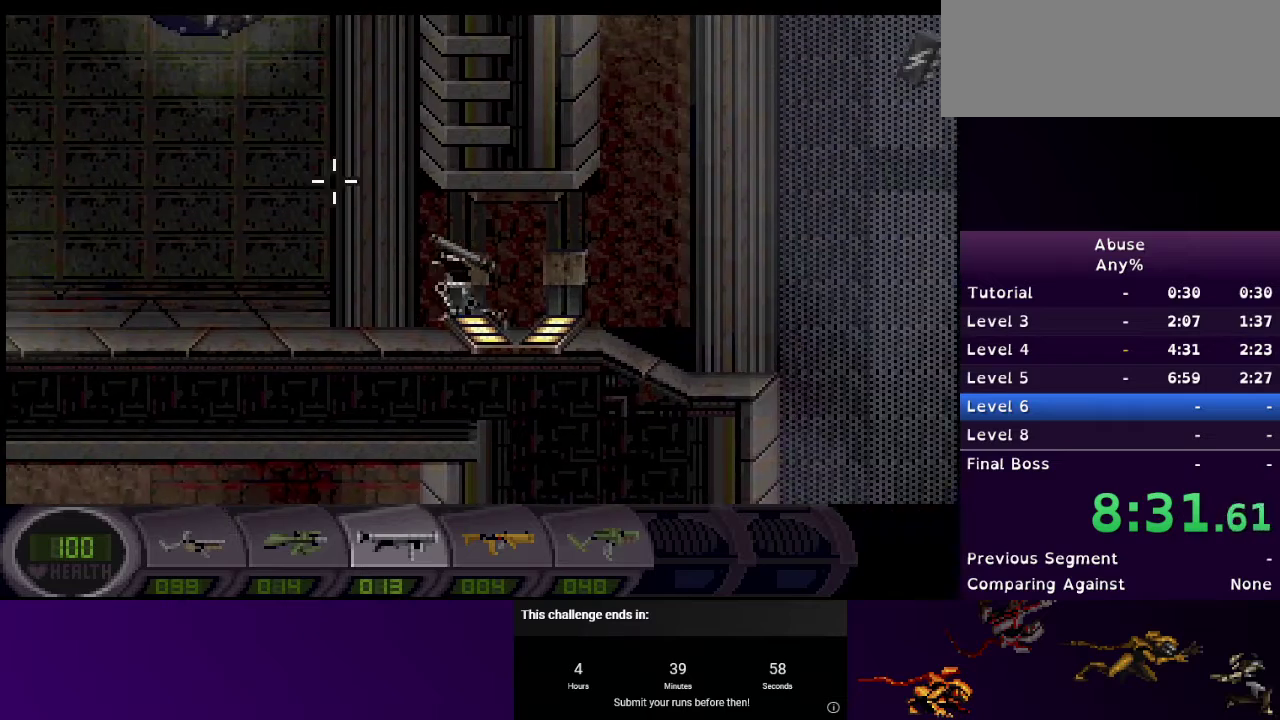
{"keys": [], "mouse": [], "events": [[67, "w", "down"], [333, "mouse_left", "down"], [433, "a", "up"], [500, "mouse_left", "up"], [500, "w", "up"]]}
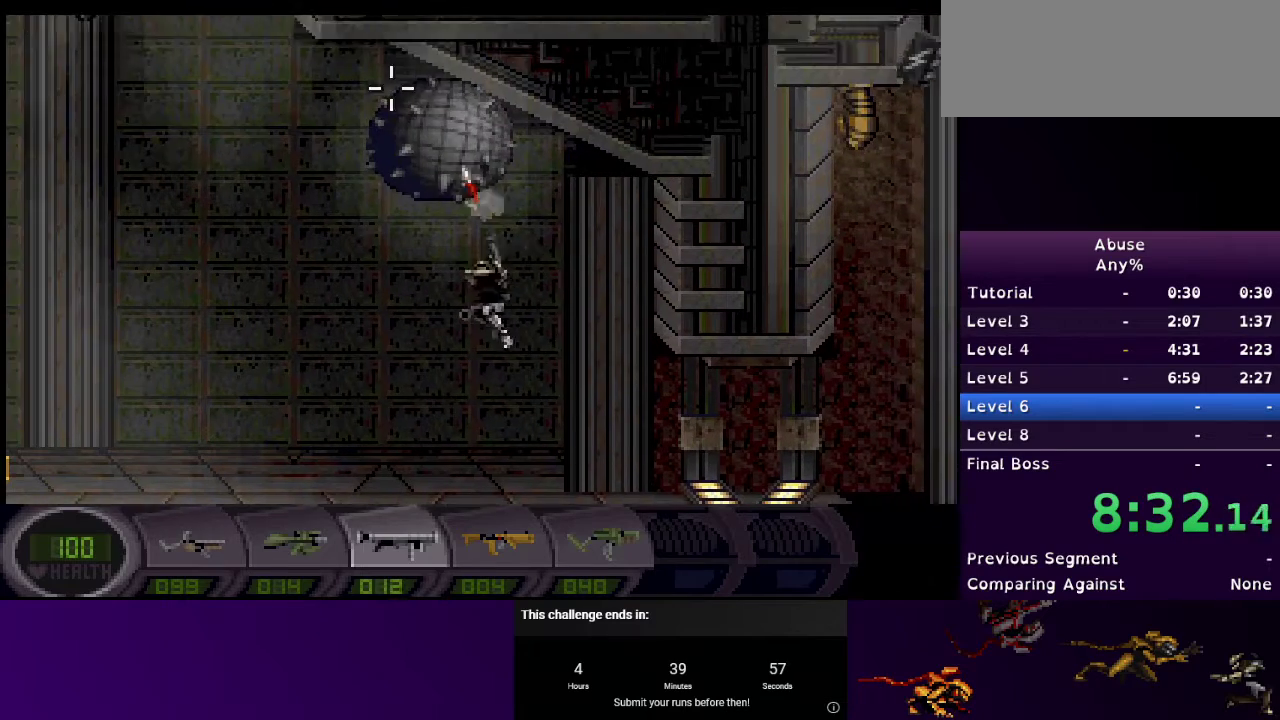
{"keys": [], "mouse": ["left"], "events": [[67, "1", "down"], [167, "1", "up"], [300, "mouse_left", "down"]]}
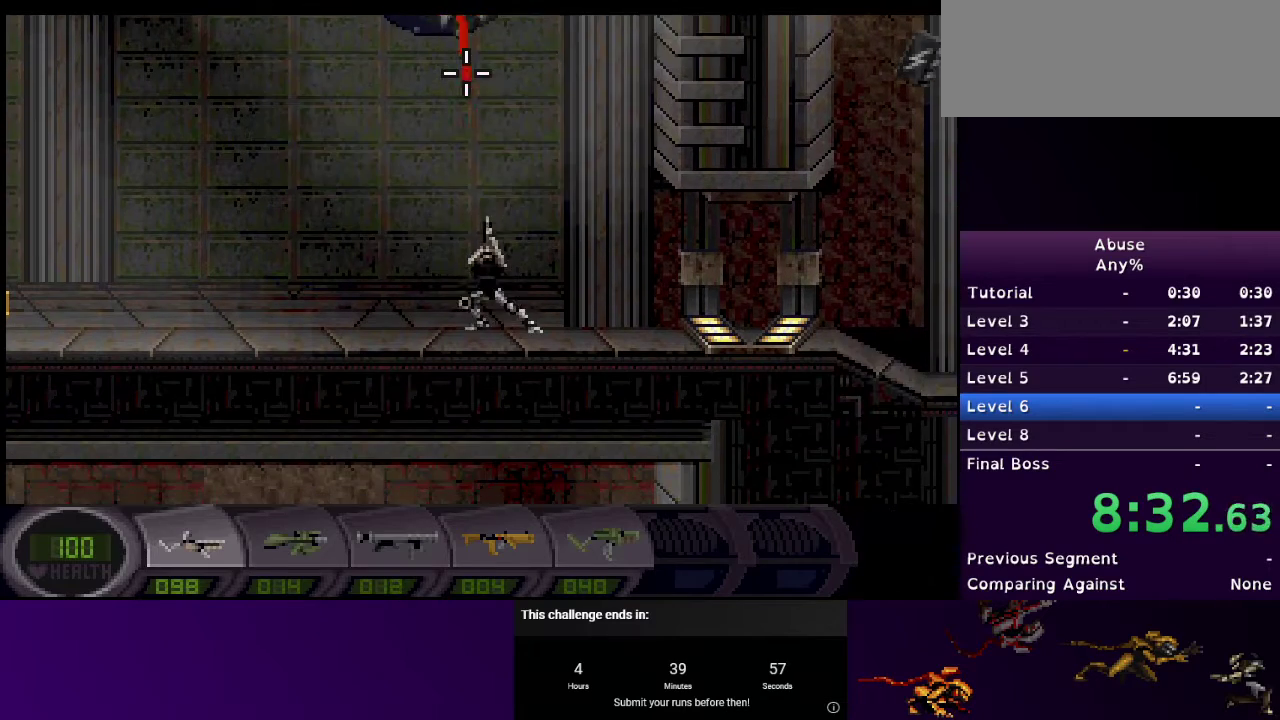
{"keys": ["3", "a"], "mouse": [], "events": [[33, "a", "down"], [367, "mouse_left", "up"], [500, "3", "down"]]}
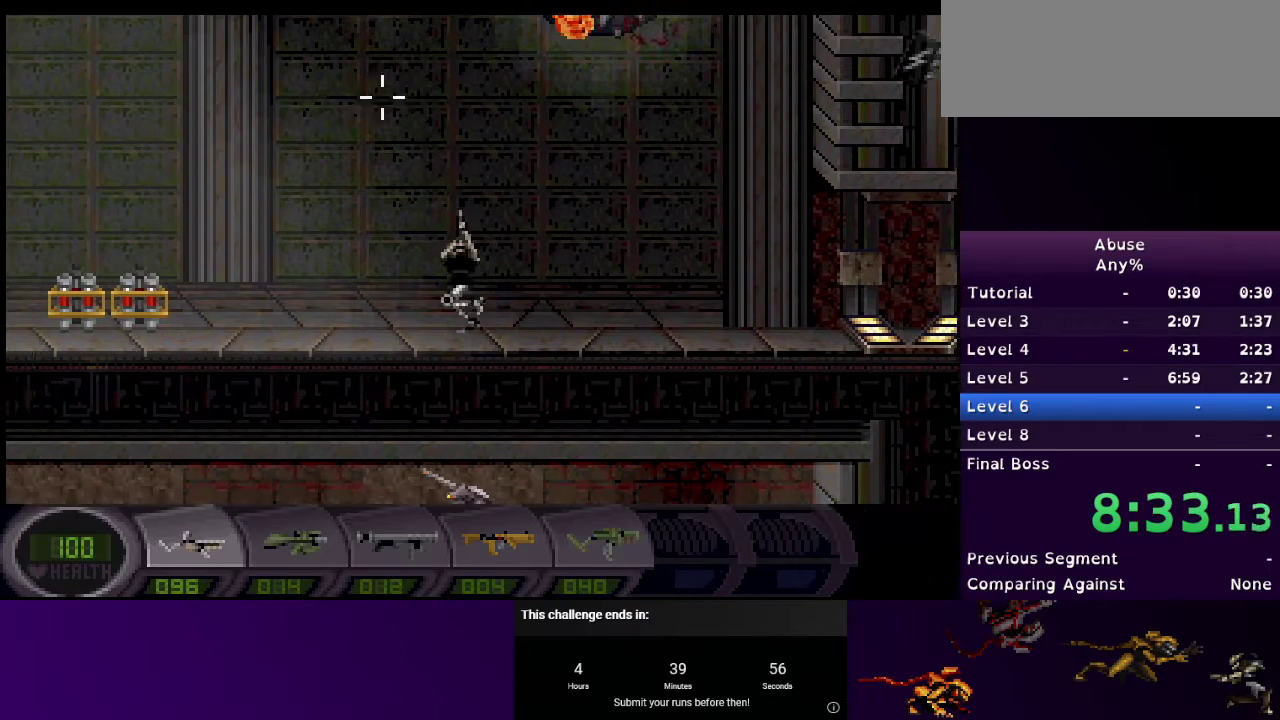
{"keys": [], "mouse": [], "events": [[167, "3", "up"], [233, "a", "up"]]}
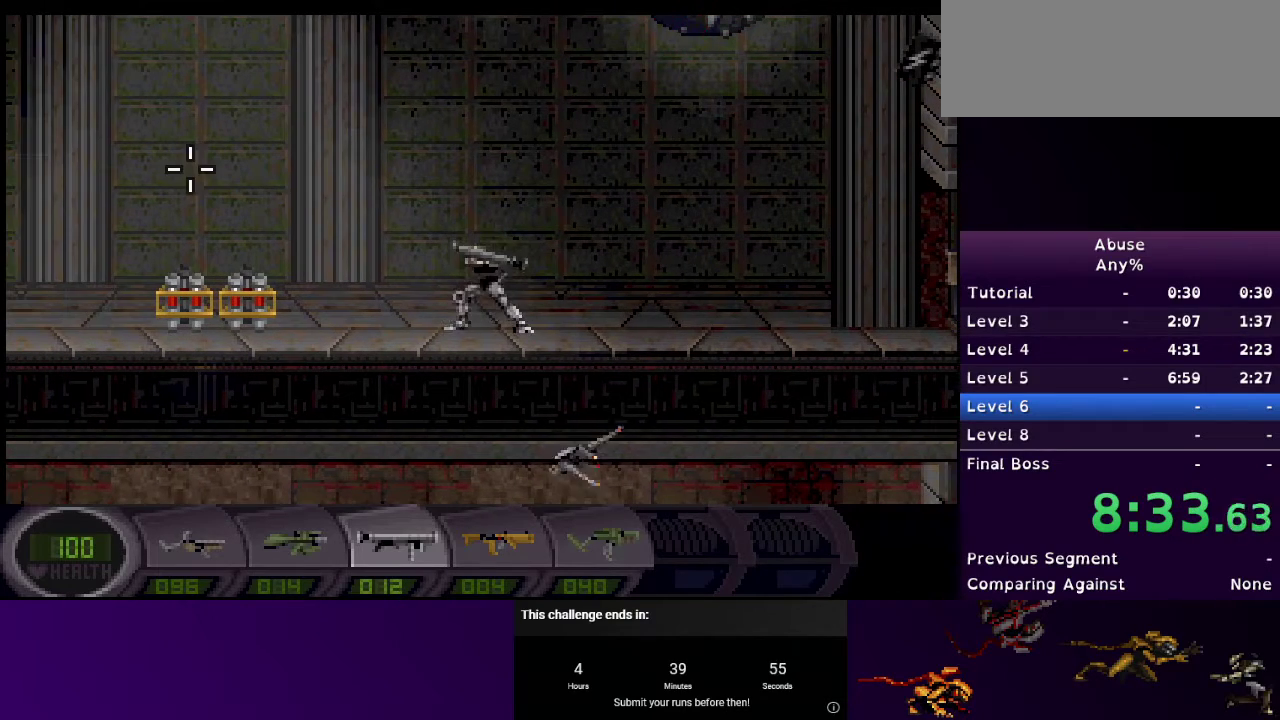
{"keys": [], "mouse": [], "events": [[133, "mouse_left", "down"], [233, "mouse_left", "up"]]}
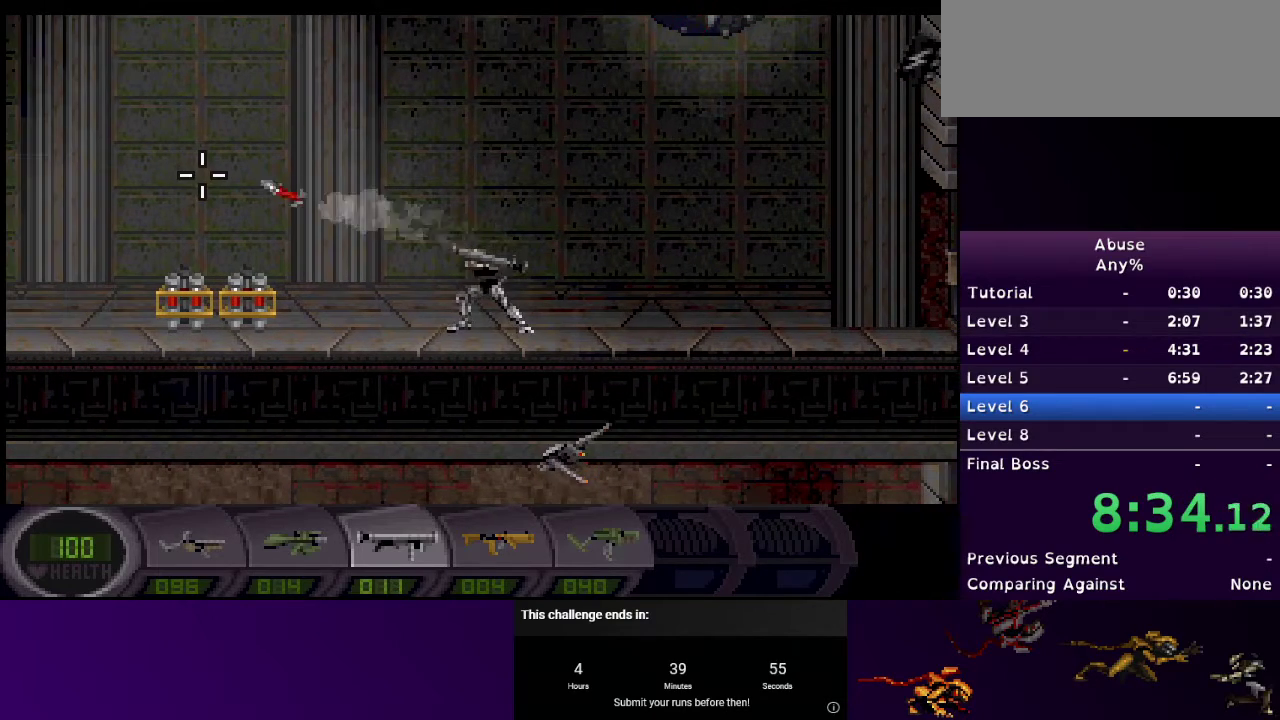
{"keys": [], "mouse": [], "events": [[133, "mouse_left", "down"], [233, "mouse_left", "up"]]}
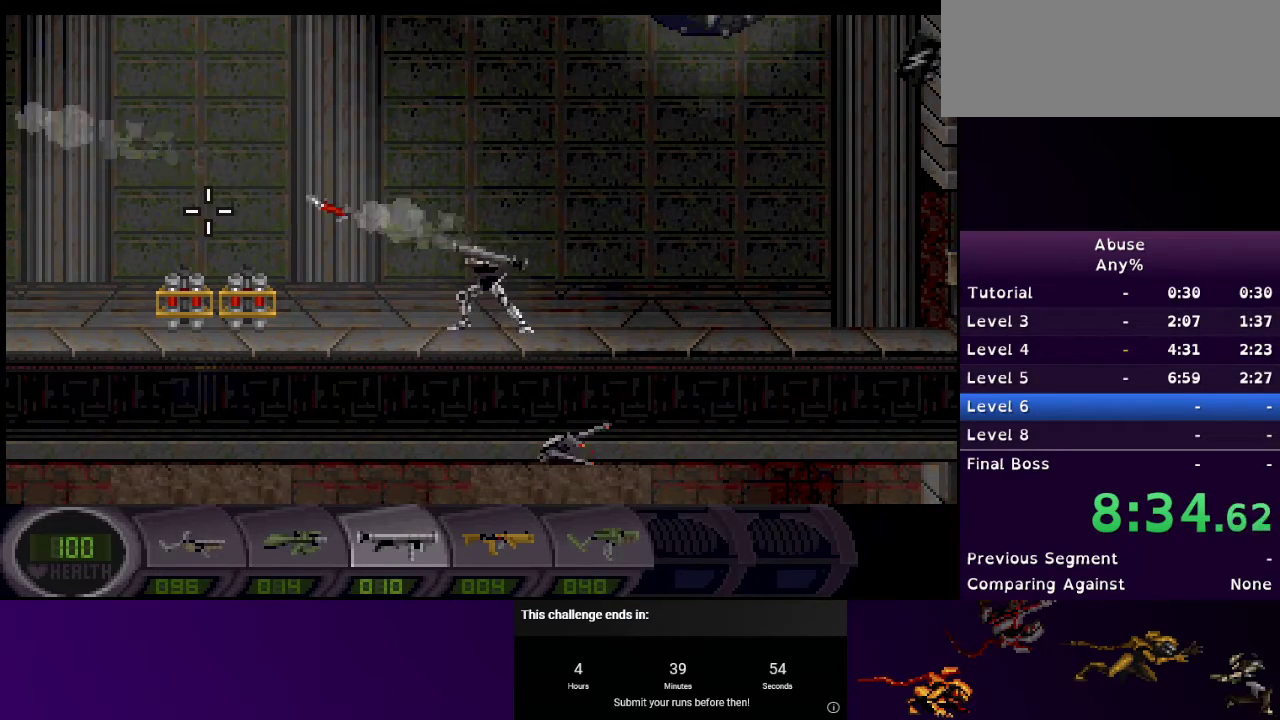
{"keys": [], "mouse": [], "events": [[200, "1", "down"], [300, "1", "up"]]}
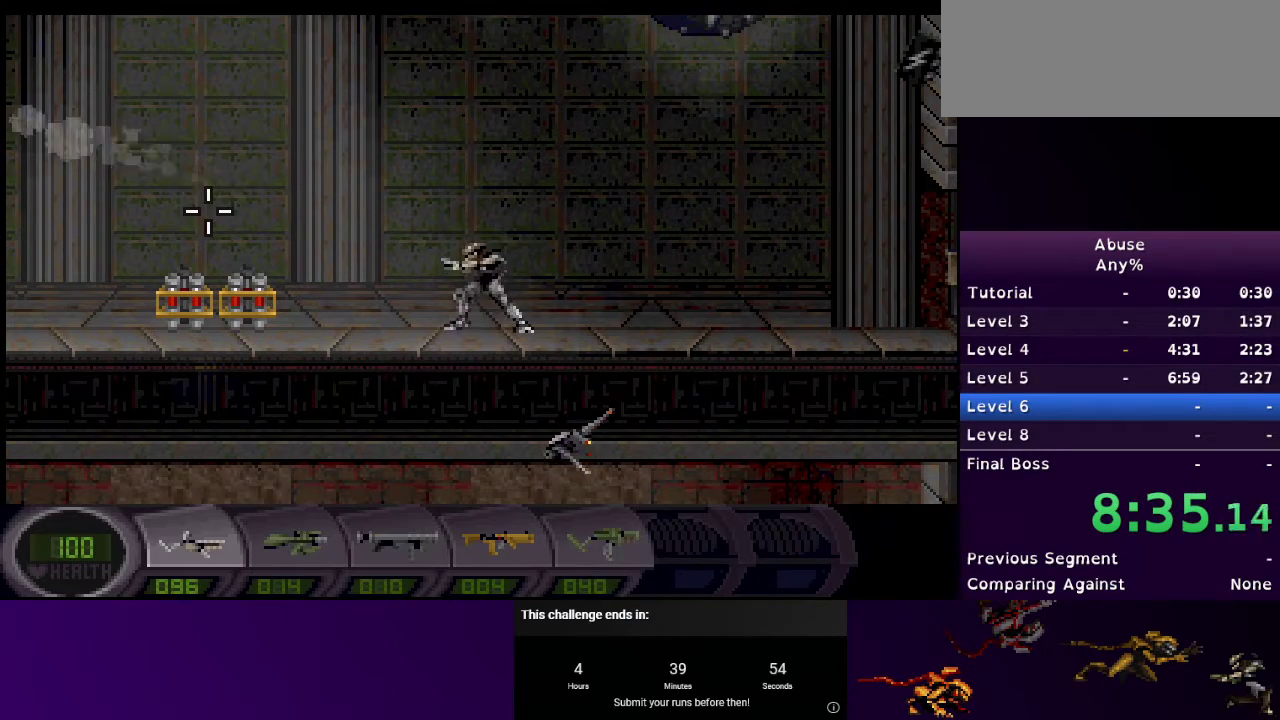
{"keys": [], "mouse": [], "events": []}
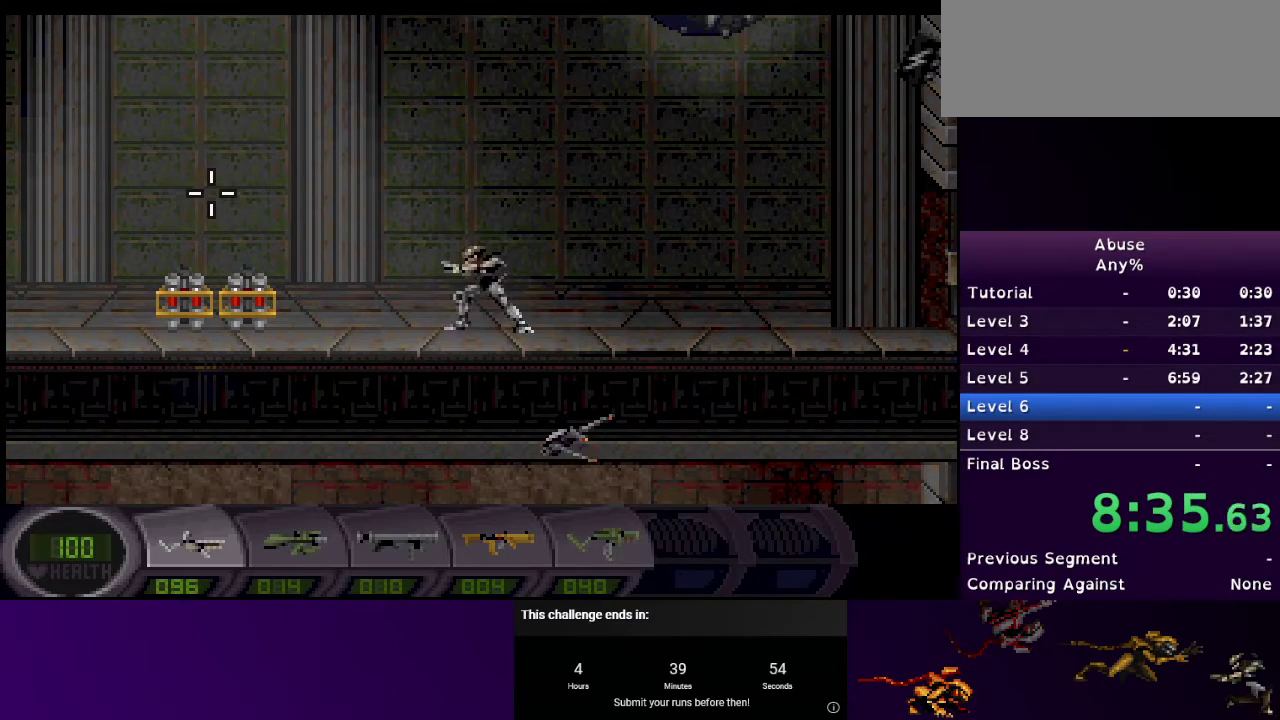
{"keys": ["a"], "mouse": ["right"], "events": [[100, "a", "down"], [100, "mouse_right", "down"]]}
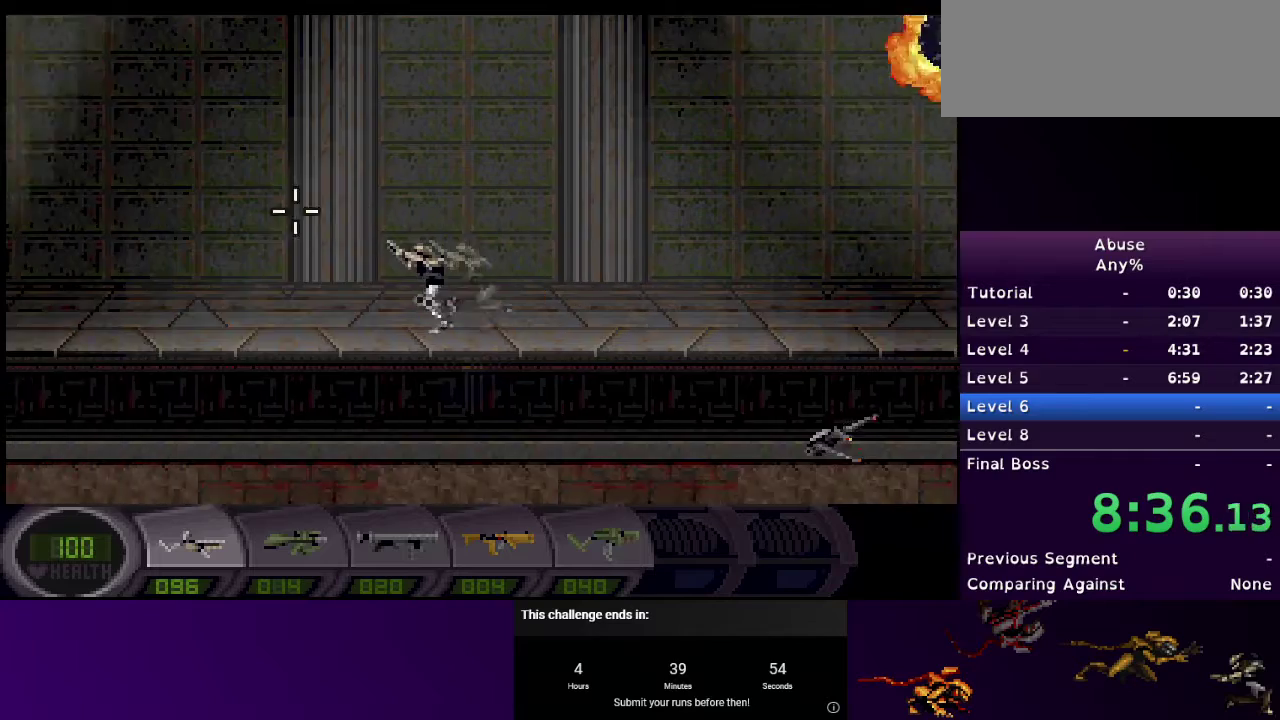
{"keys": ["a"], "mouse": ["right"], "events": []}
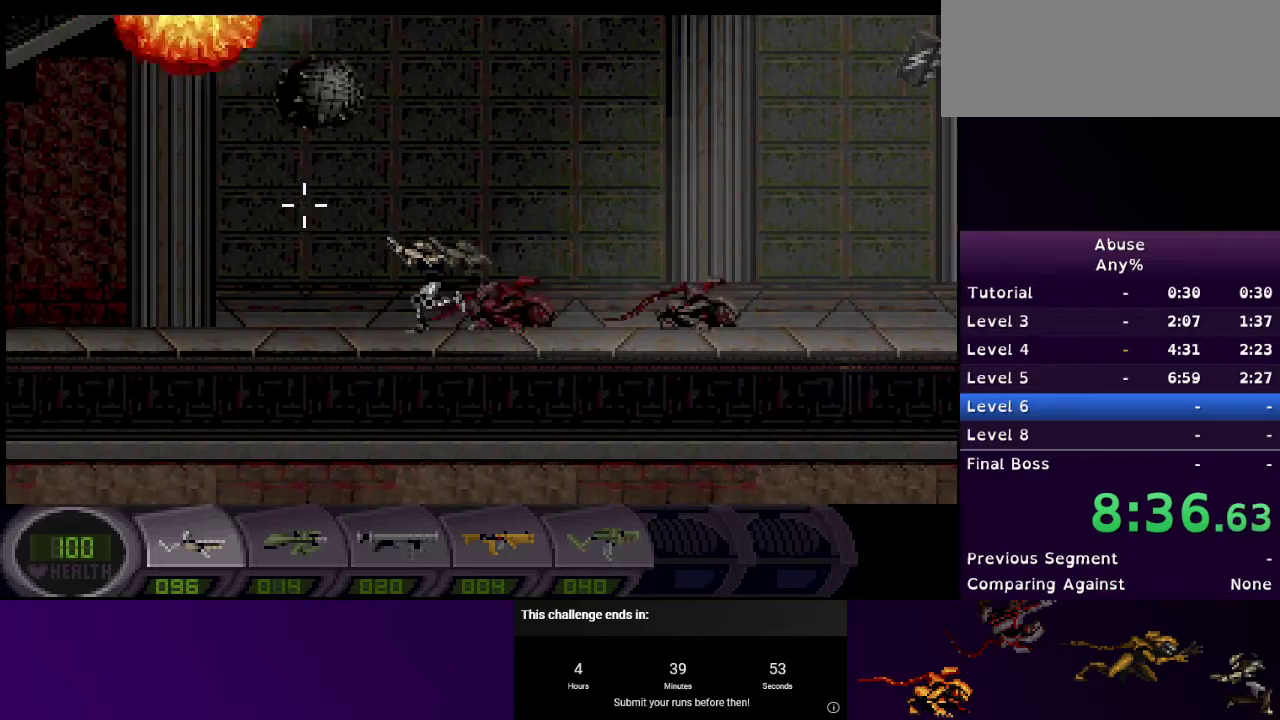
{"keys": ["a"], "mouse": ["right"], "events": []}
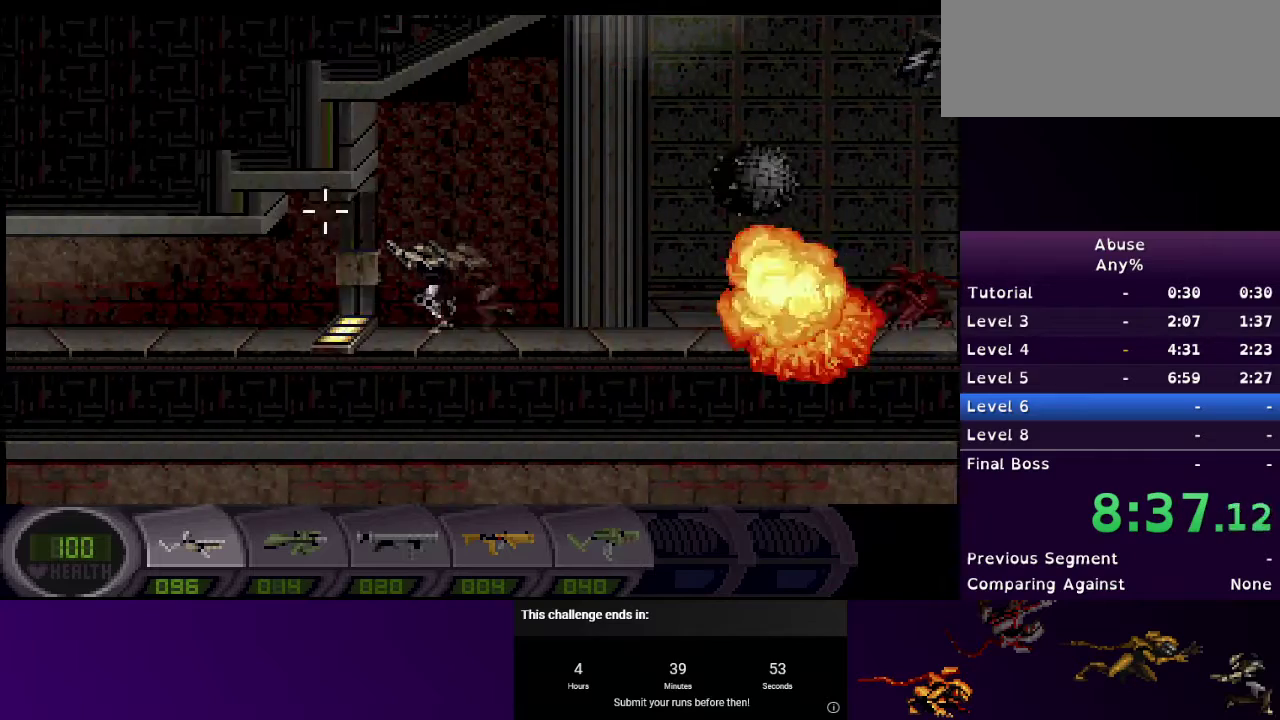
{"keys": ["a"], "mouse": ["right"], "events": []}
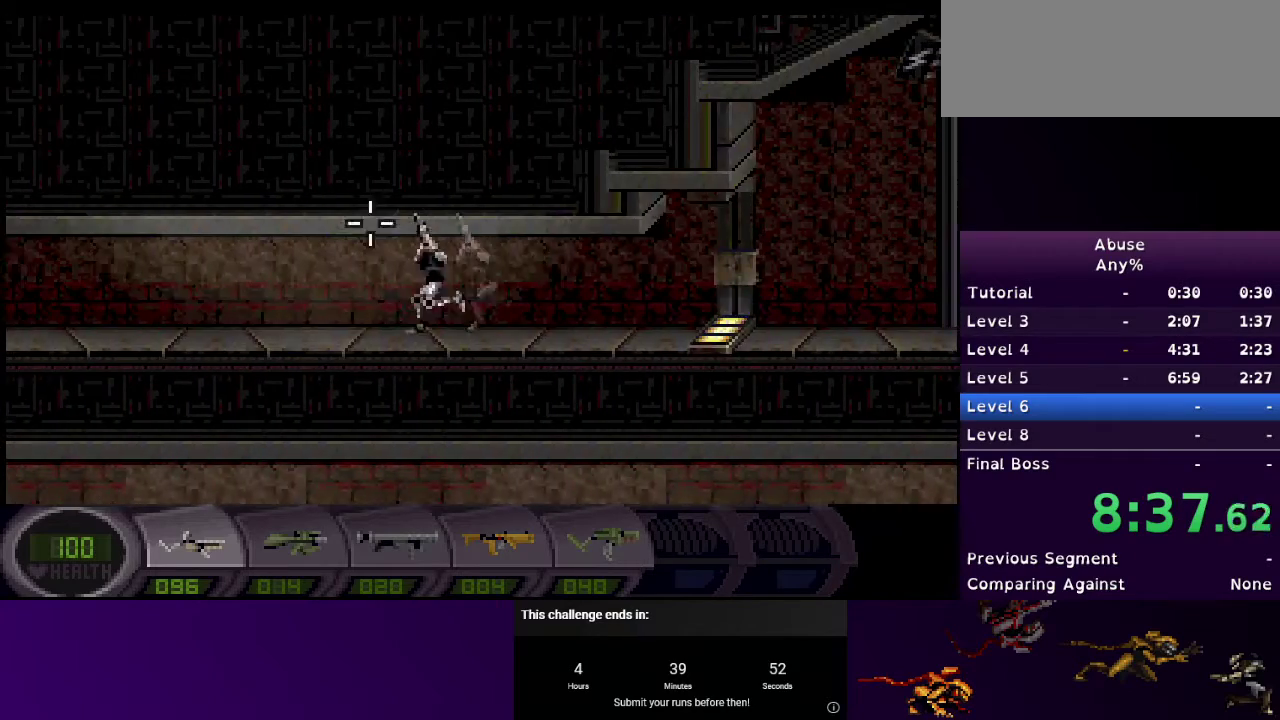
{"keys": ["a"], "mouse": ["right"], "events": []}
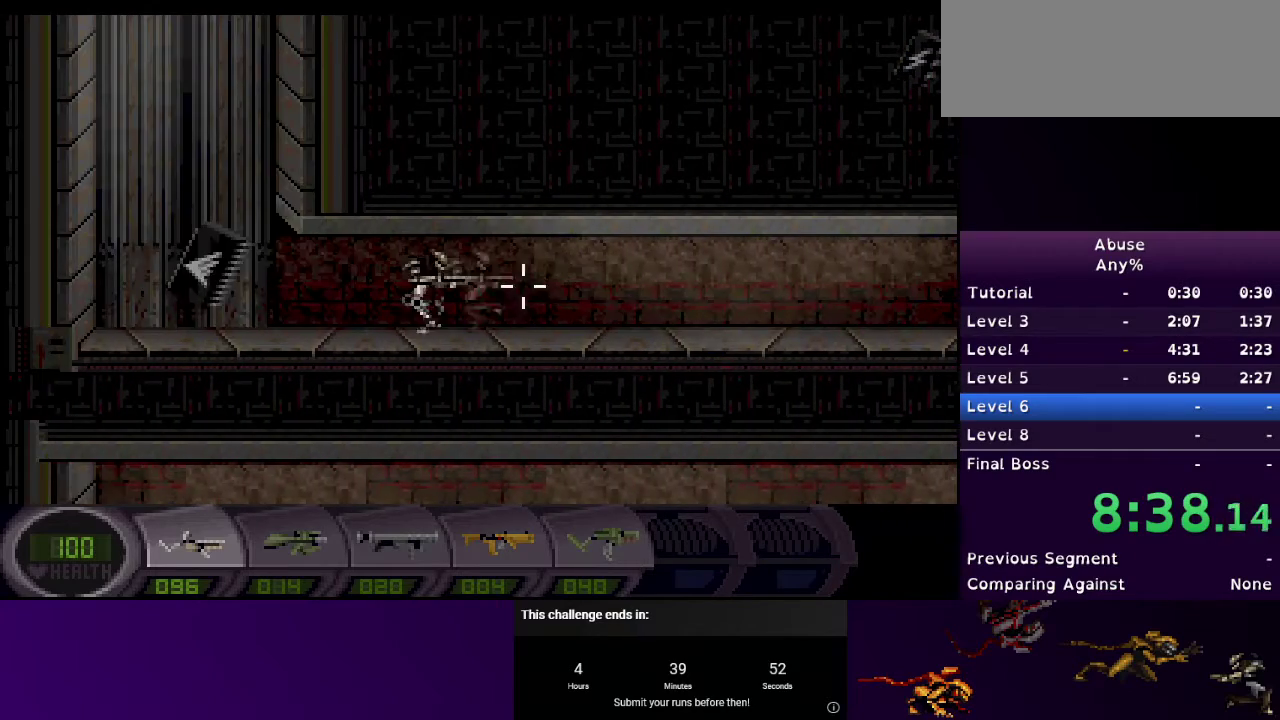
{"keys": ["d"], "mouse": ["left"], "events": [[267, "d", "down"], [300, "a", "up"], [300, "mouse_right", "up"], [367, "mouse_left", "down"]]}
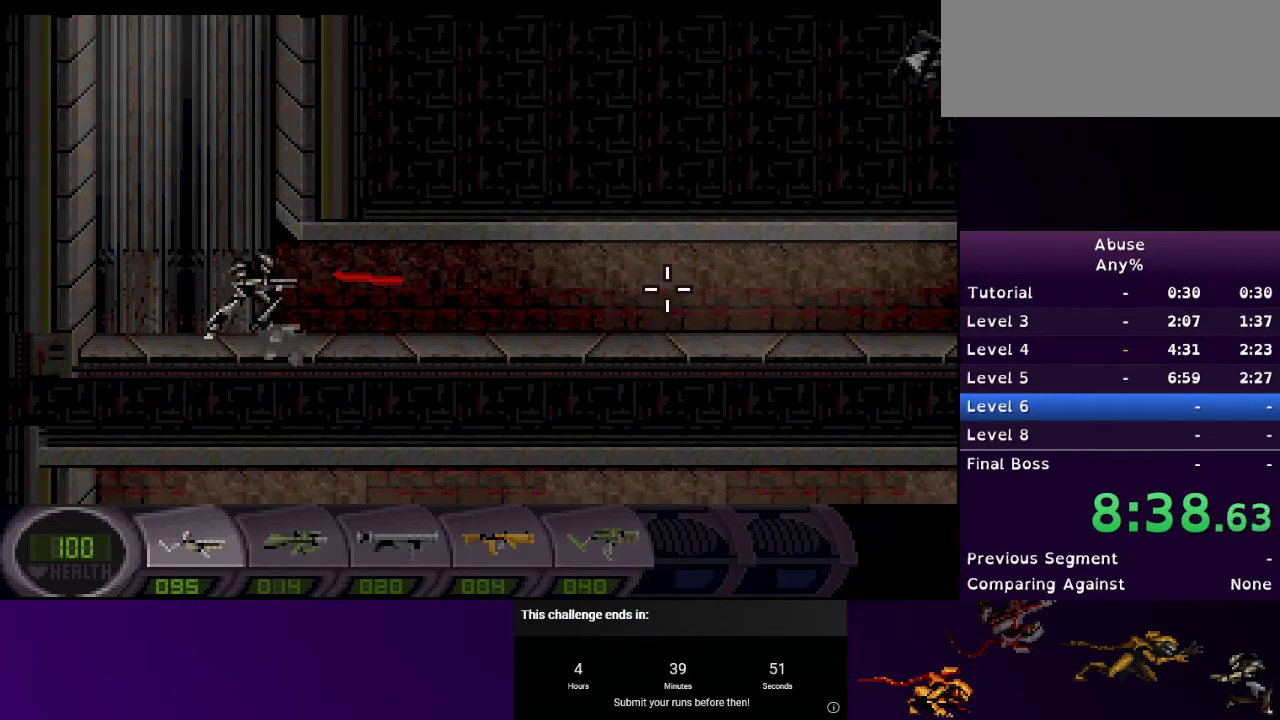
{"keys": ["d"], "mouse": ["left"], "events": []}
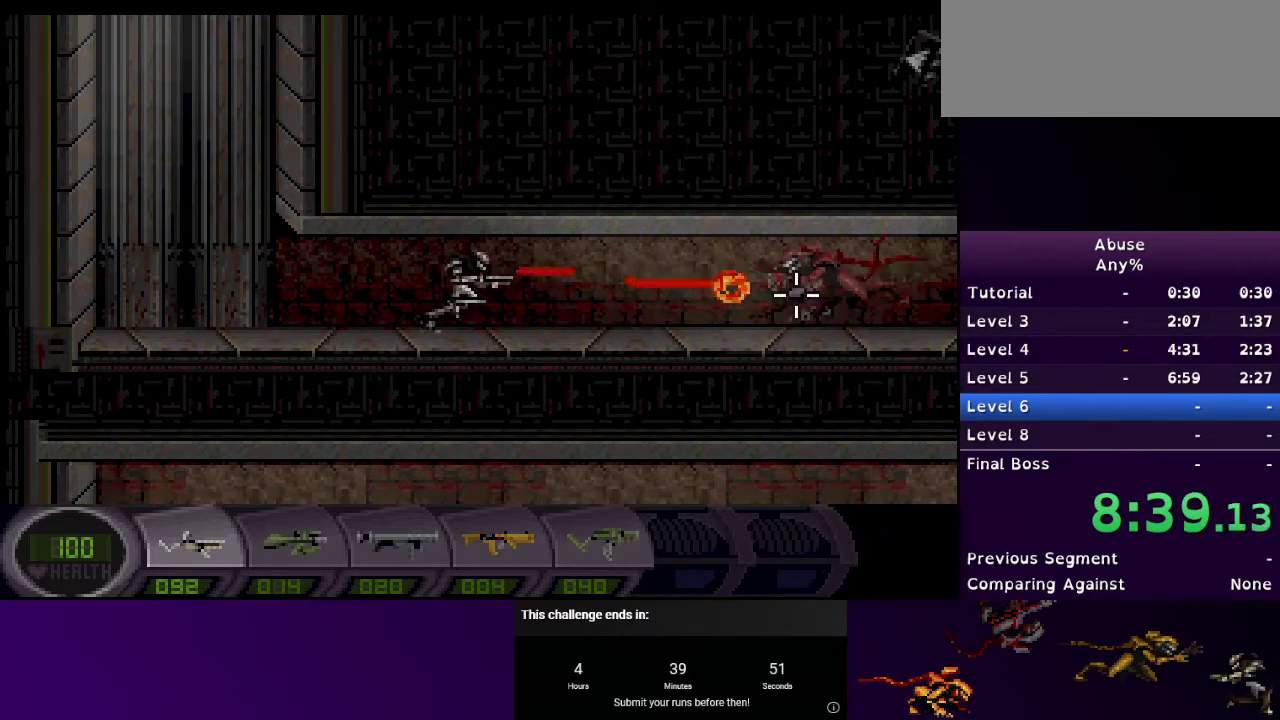
{"keys": ["d"], "mouse": ["left"], "events": [[400, "mouse_right", "down"], [433, "mouse_right", "up"]]}
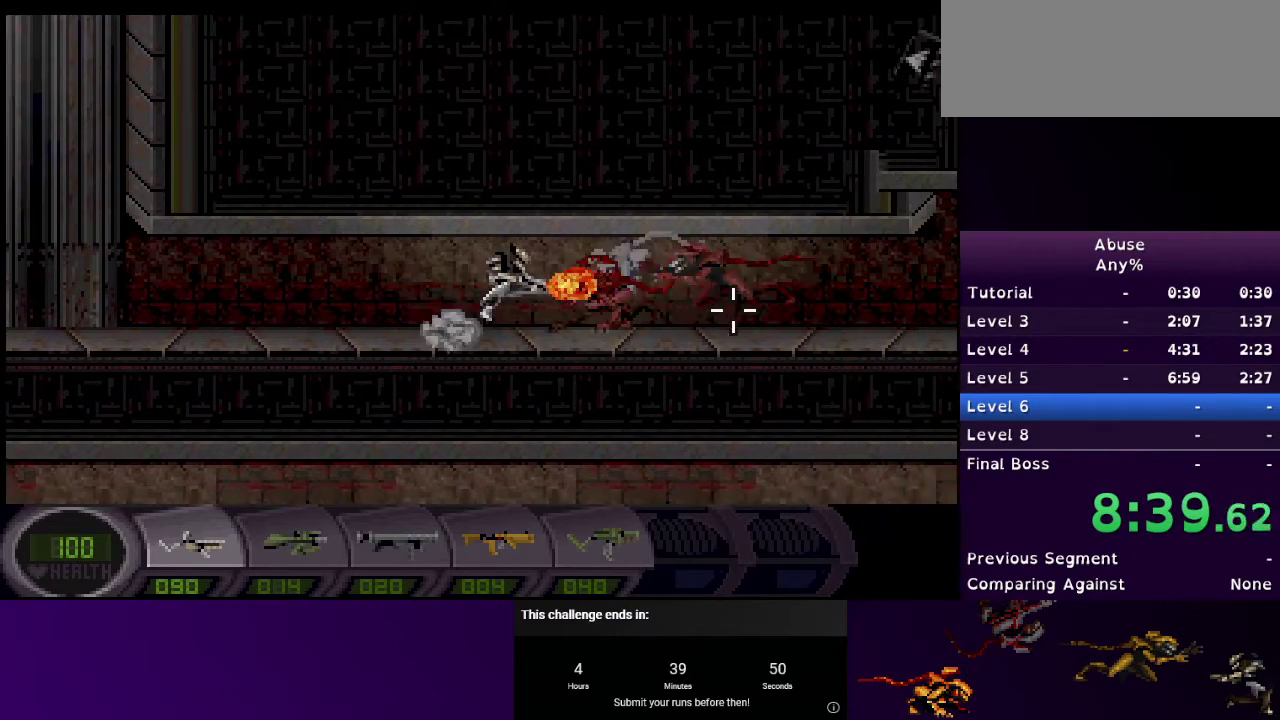
{"keys": ["d"], "mouse": ["left"], "events": [[133, "mouse_right", "down"], [167, "mouse_right", "up"]]}
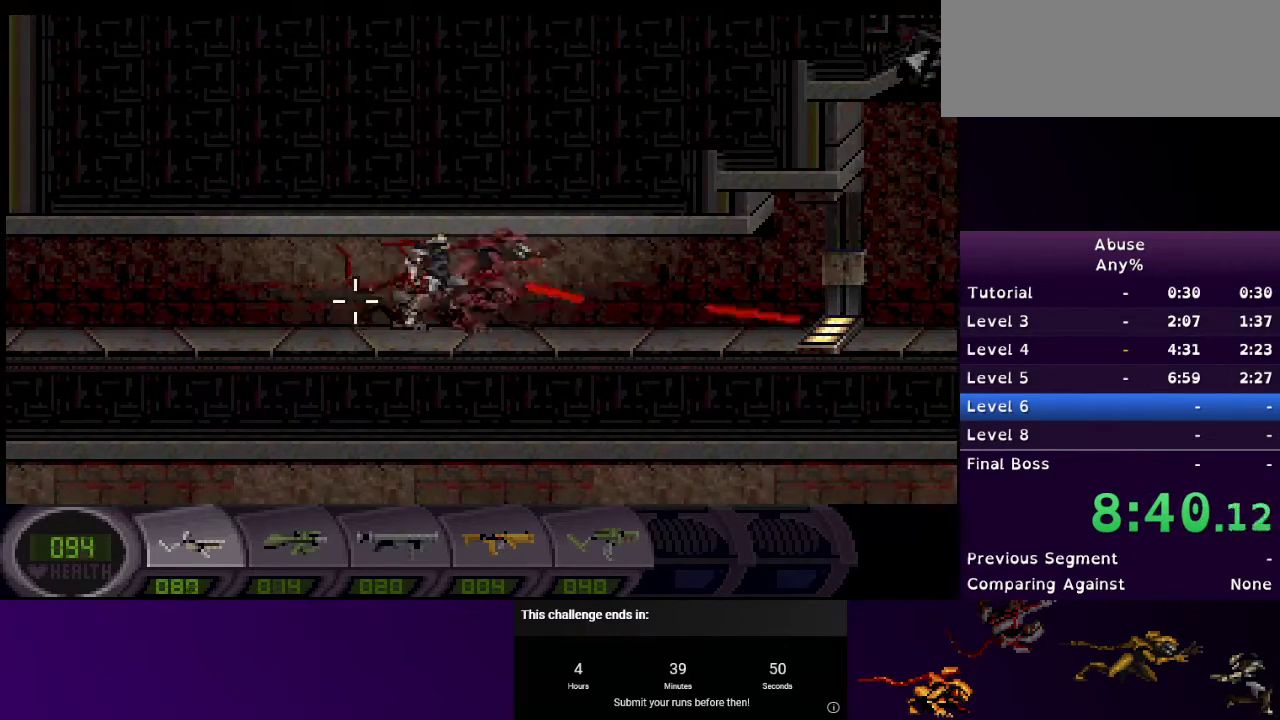
{"keys": ["d"], "mouse": ["left"], "events": []}
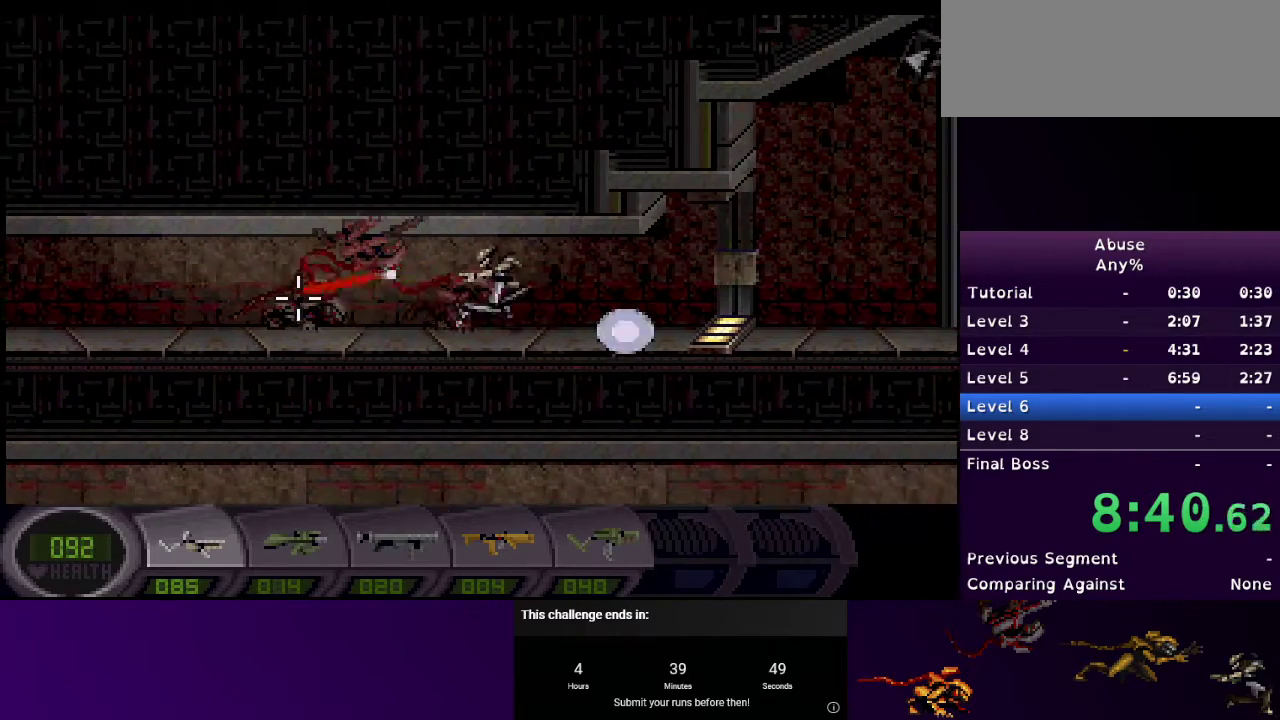
{"keys": ["d"], "mouse": ["left"], "events": []}
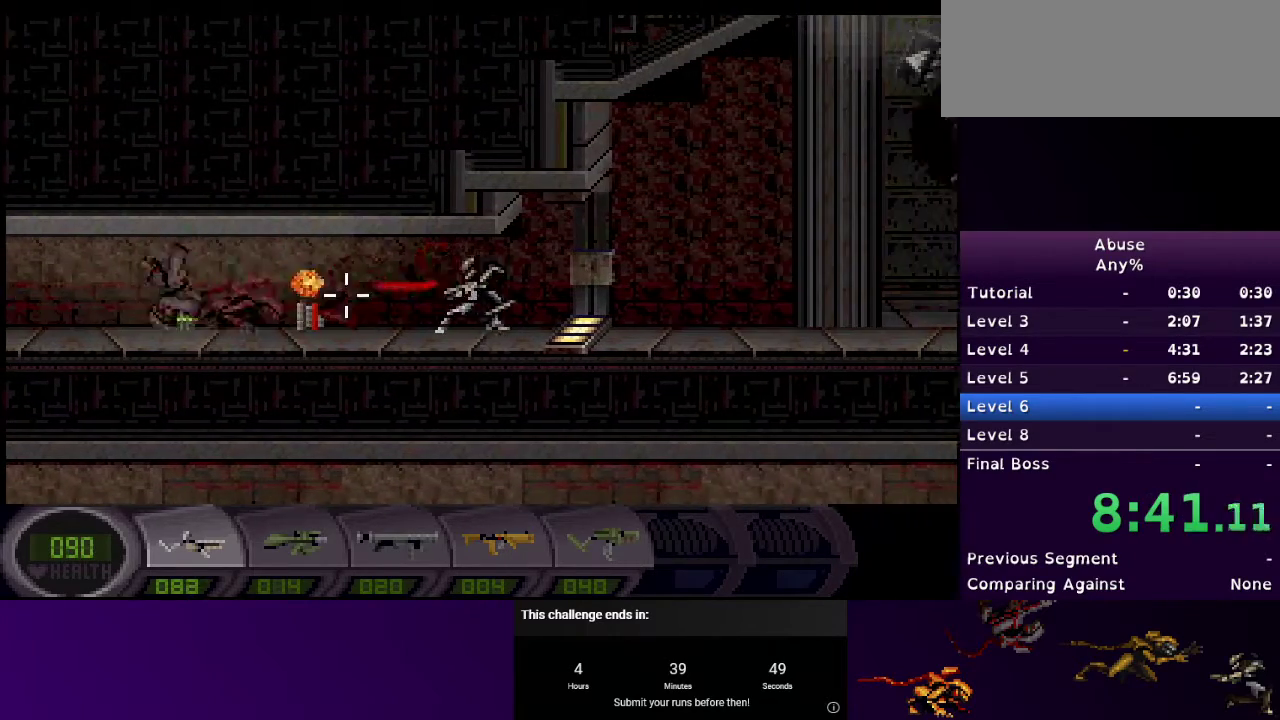
{"keys": ["d"], "mouse": ["right"], "events": [[500, "mouse_left", "up"], [500, "mouse_right", "down"]]}
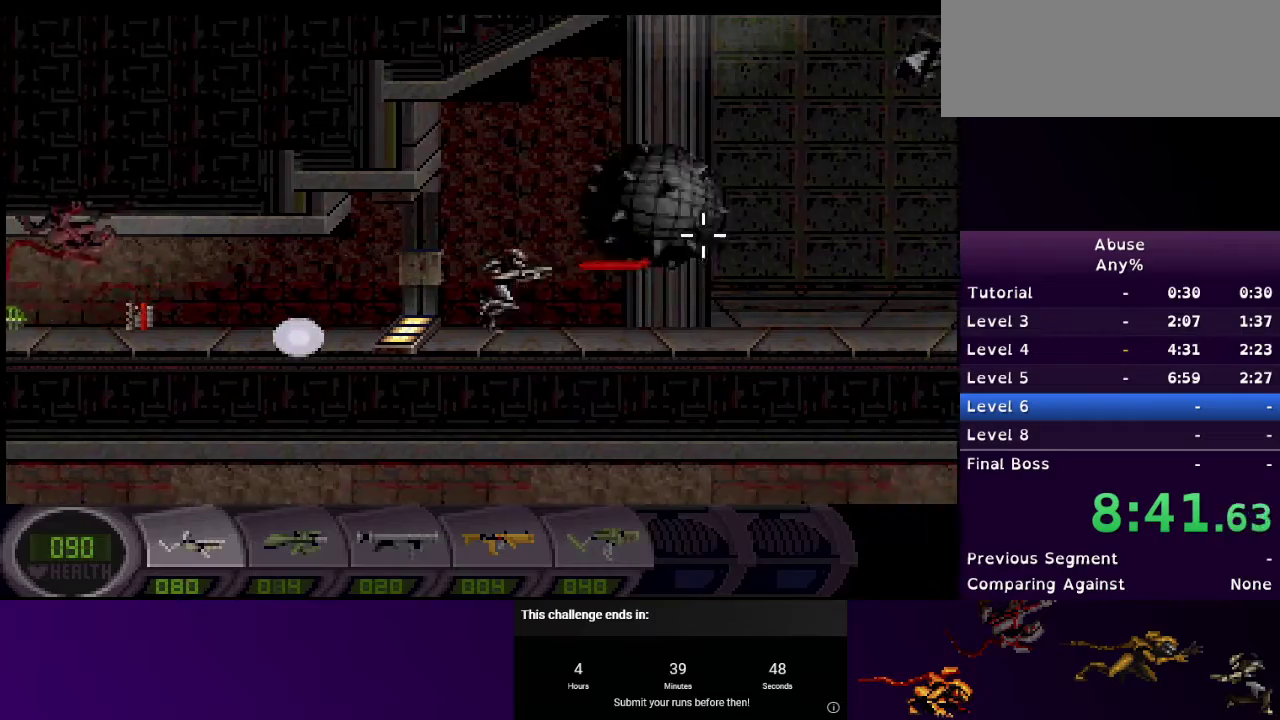
{"keys": ["d"], "mouse": ["right"], "events": []}
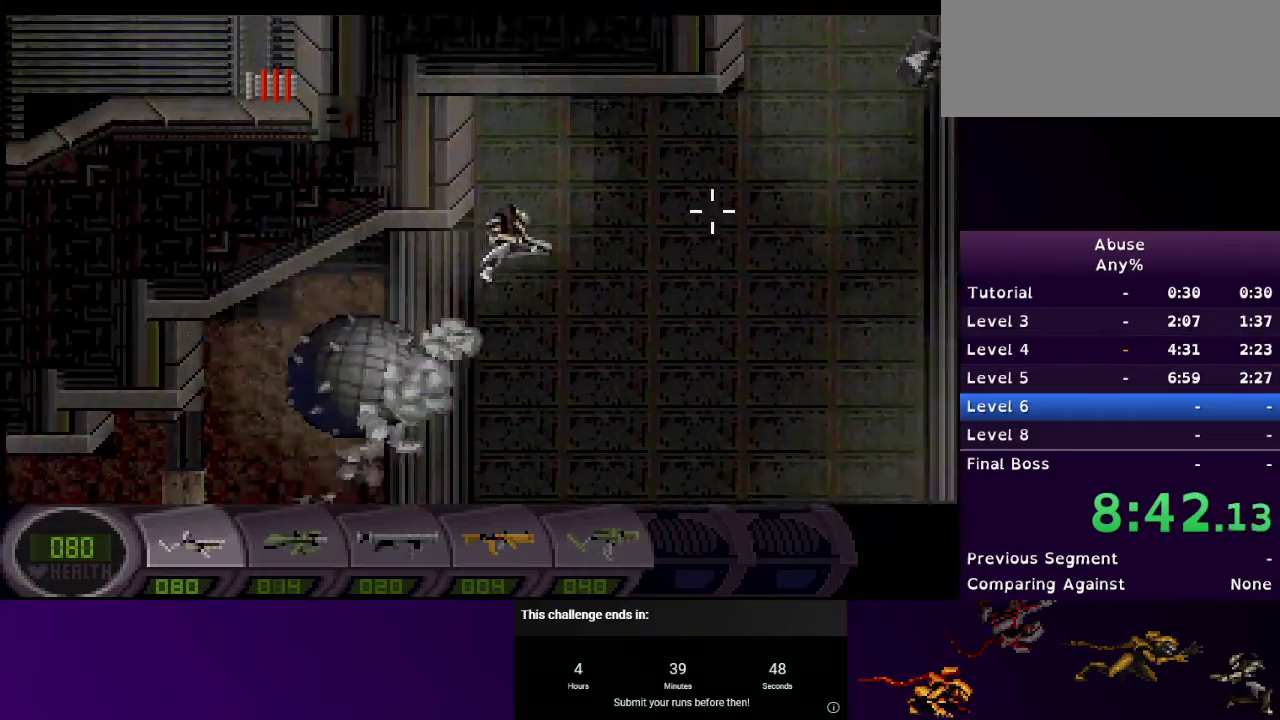
{"keys": ["d"], "mouse": ["right"], "events": [[100, "mouse_right", "up"], [200, "2", "down"], [300, "2", "up"], [333, "mouse_right", "down"]]}